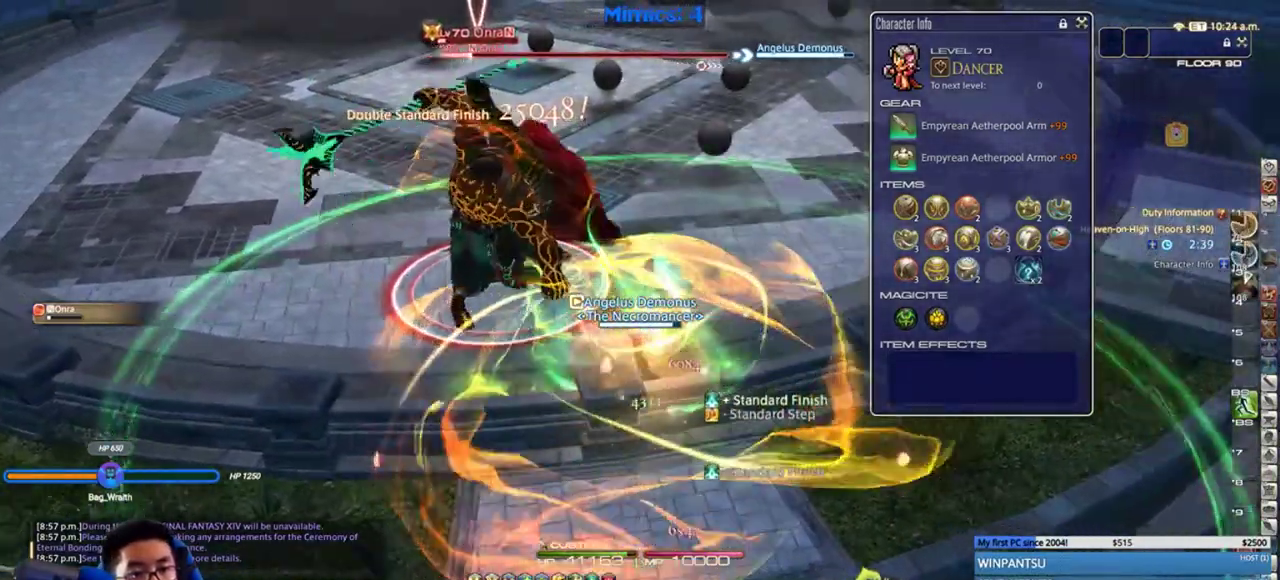
Gameplay with keyboard; each line is a JSON object with the keys held at the frame after it. "events" lists presses ("down") and releases ("up") of ".", "/", "0", "1", "2", "3", "4", "5", "6", "7", "8", "9", "a", "alt_l", "alt_r", "b", "backslash", "backspace", "c", "caps_lock", "comma", "ctrl_l", "ctrl_r", "d", "down", "e", "equals", "escape", "f", "f1", "f10", "f11", "f12", "f2", "f3", "f4", "f5", "f6", "f7", "f8", "f9", "g", "h", "i", "j", "k", "l", "lbracket", "left", "m", "minus", "n", "o", "p", "q", "quote", "r", "rbracket", "return", "right", "s", "semicolon", "shift_l", "shift_r", "space", "super", "t", "tab", "tilde", "u", "up", "v", "w", "x", "y" and "z" between this image and that frame as [ms after this image, input, new state], when the widget could be followed in between. No other keys are recorded. Mouse input is not recorded.
{"keys": ["d", "p"], "events": [[83, "4", "up"], [117, "4", "down"], [150, "p", "down"], [233, "4", "up"], [267, "p", "up"], [300, "p", "down"], [417, "p", "up"], [483, "p", "down"]]}
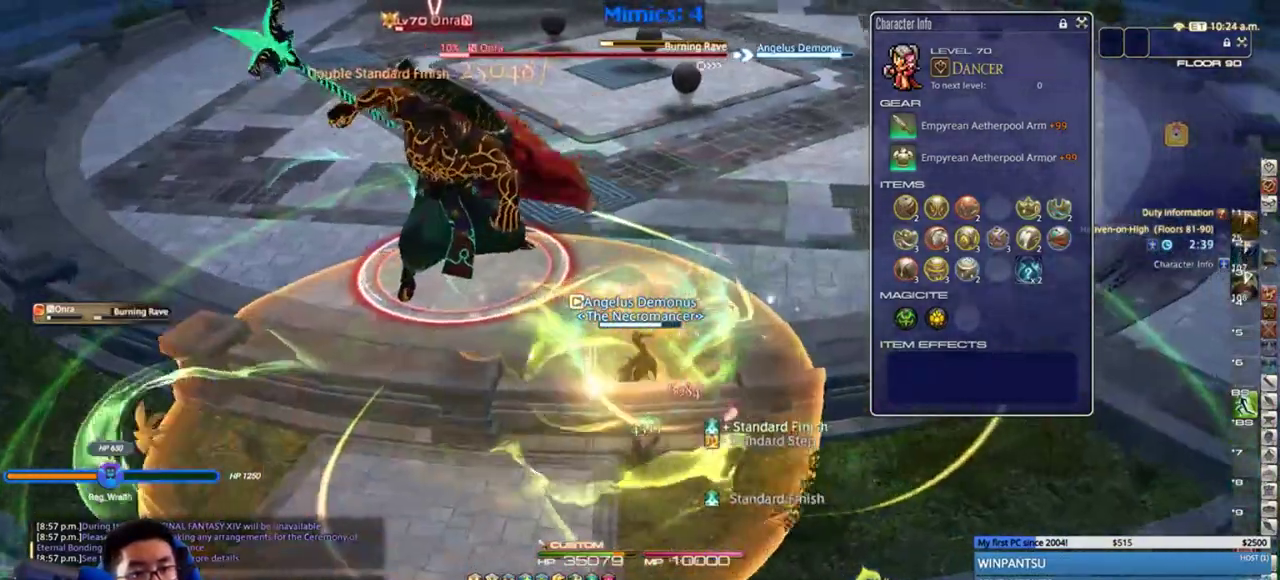
{"keys": ["d"], "events": [[50, "p", "up"], [100, "d", "up"], [133, "d", "down"], [383, "p", "down"], [450, "p", "up"]]}
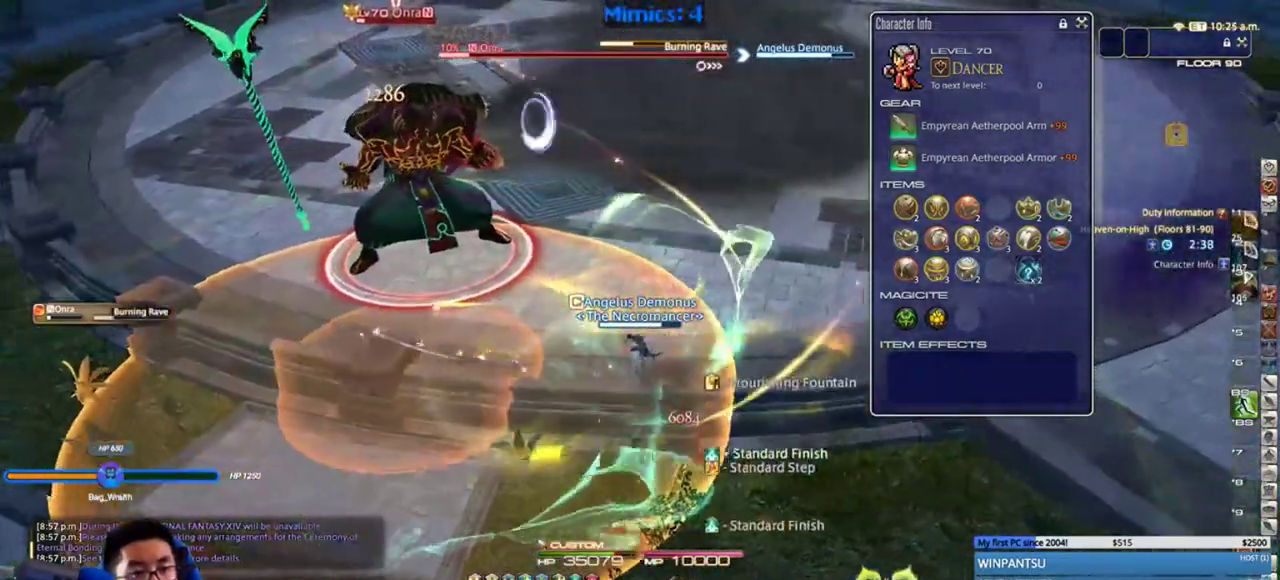
{"keys": ["d"], "events": []}
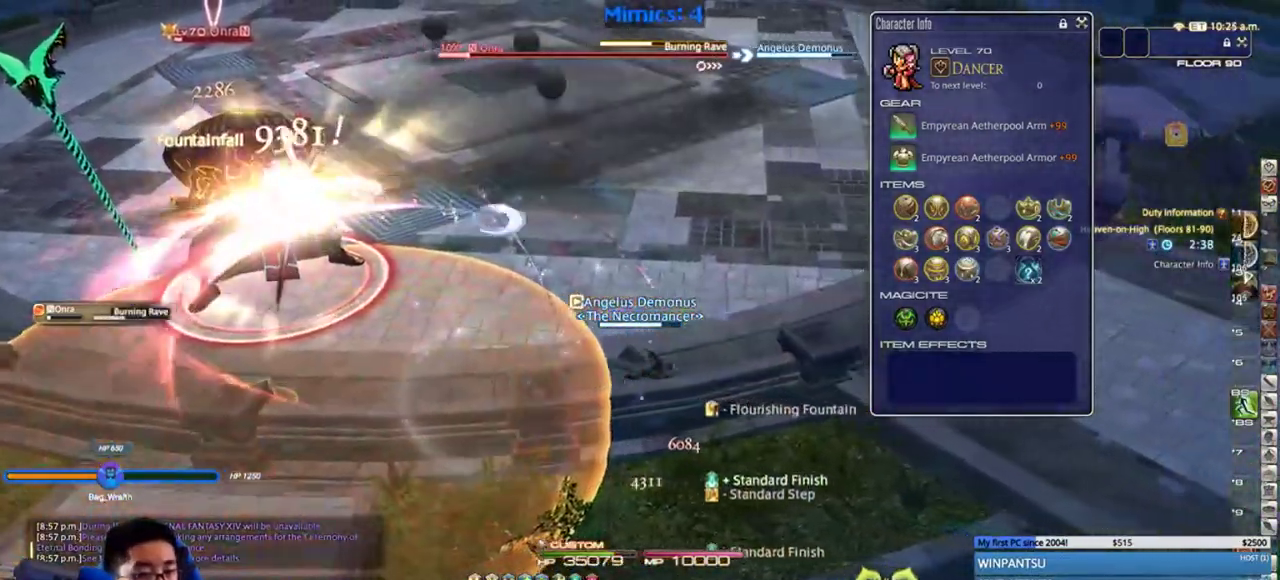
{"keys": [], "events": [[250, "d", "up"], [317, "1", "down"], [350, "1", "up"], [433, "1", "down"], [500, "1", "up"]]}
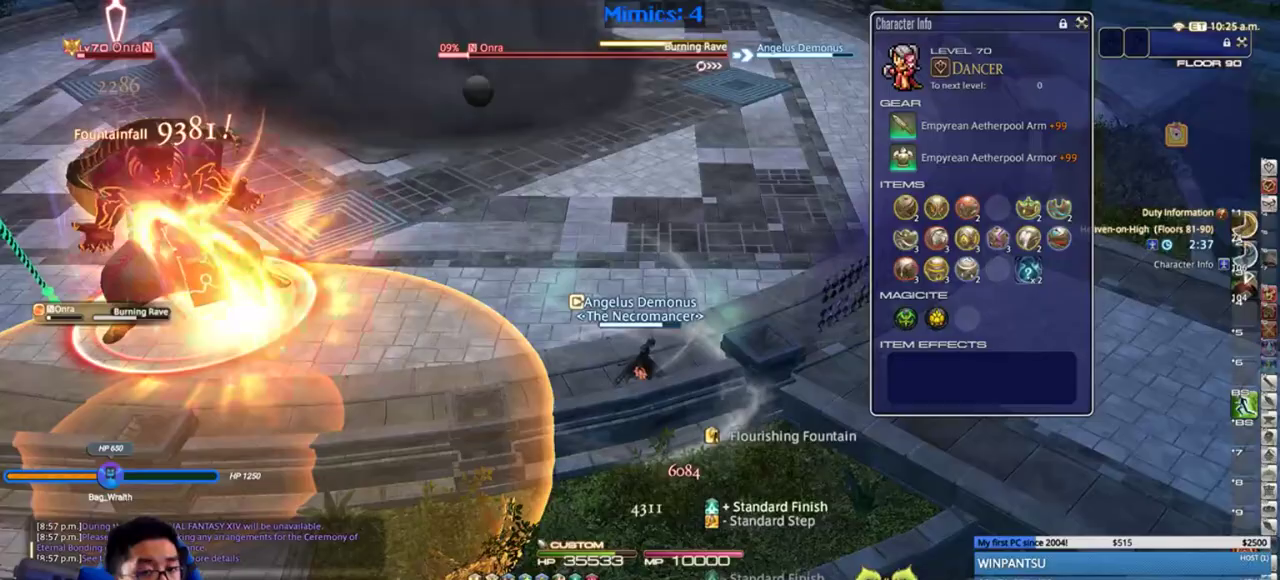
{"keys": [], "events": [[33, "1", "down"], [117, "1", "up"], [183, "1", "down"], [217, "1", "up"], [300, "1", "down"], [333, "1", "up"], [400, "1", "down"], [483, "1", "up"]]}
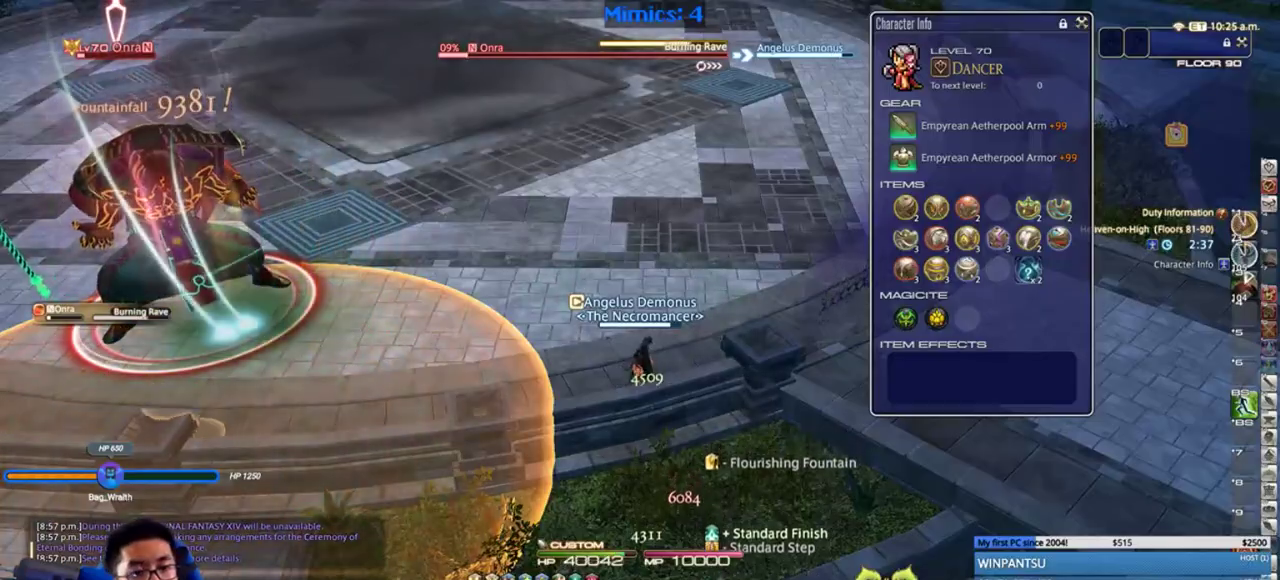
{"keys": ["d"], "events": [[17, "1", "down"], [83, "1", "up"], [167, "1", "down"], [233, "1", "up"], [267, "1", "down"], [350, "1", "up"], [383, "1", "down"], [450, "1", "up"], [500, "d", "down"]]}
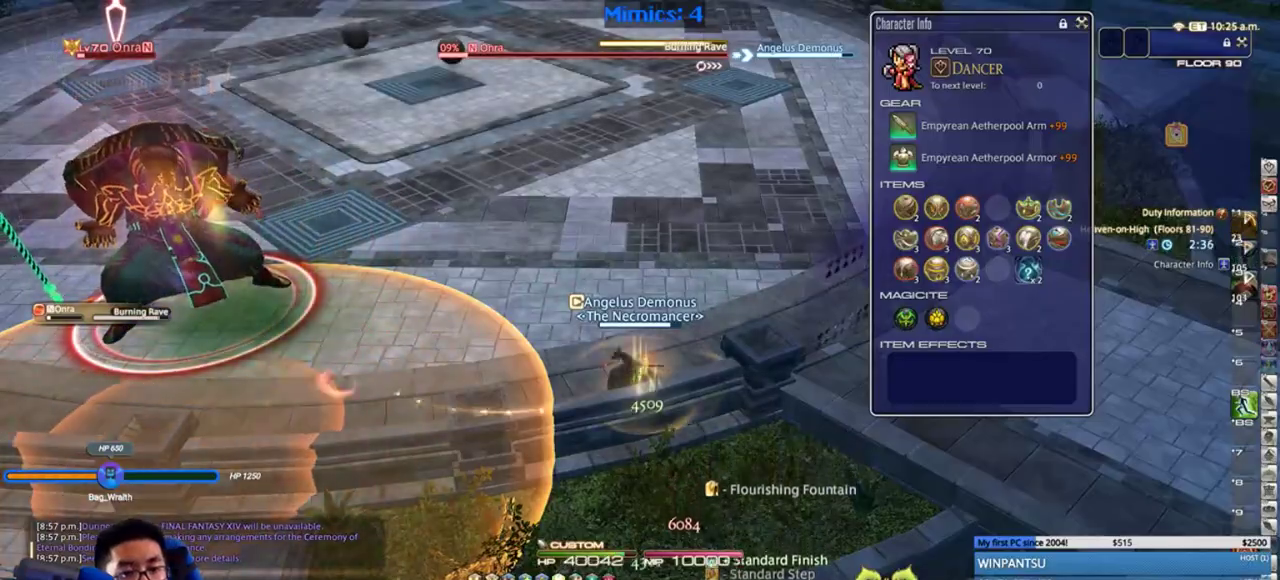
{"keys": ["alt_r"], "events": [[67, "d", "up"], [133, "alt_r", "down"], [167, "1", "down"], [250, "1", "up"], [317, "1", "down"], [350, "1", "up"], [400, "1", "down"], [500, "1", "up"]]}